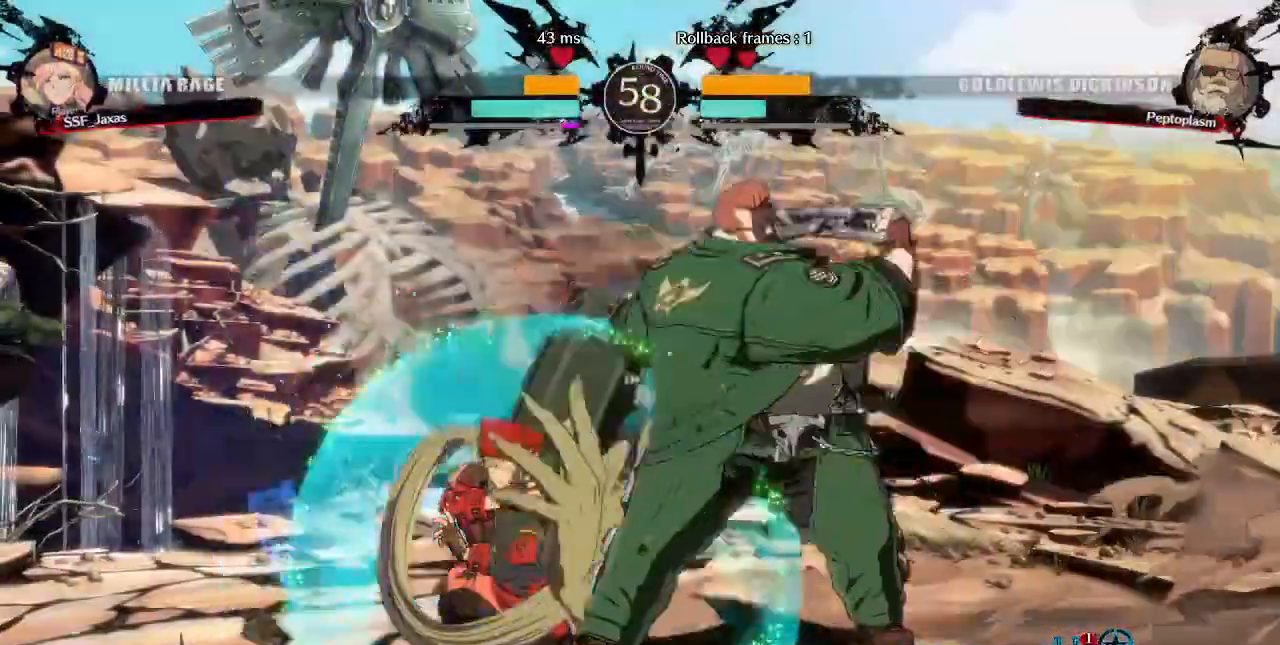
Gameplay with a controller (arcade stick); each line is a JSON object with the inputs held at the frame after it. "events" lists button and stick changes between this image and that frame as [ms after this image, input, new state], when the widget could be followed in between. Not read: L3 R3 SELECT START.
{"buttons": ["DPAD_DOWN", "DPAD_LEFT"], "events": [[320, "SQUARE", "up"], [360, "TRIANGLE", "up"]]}
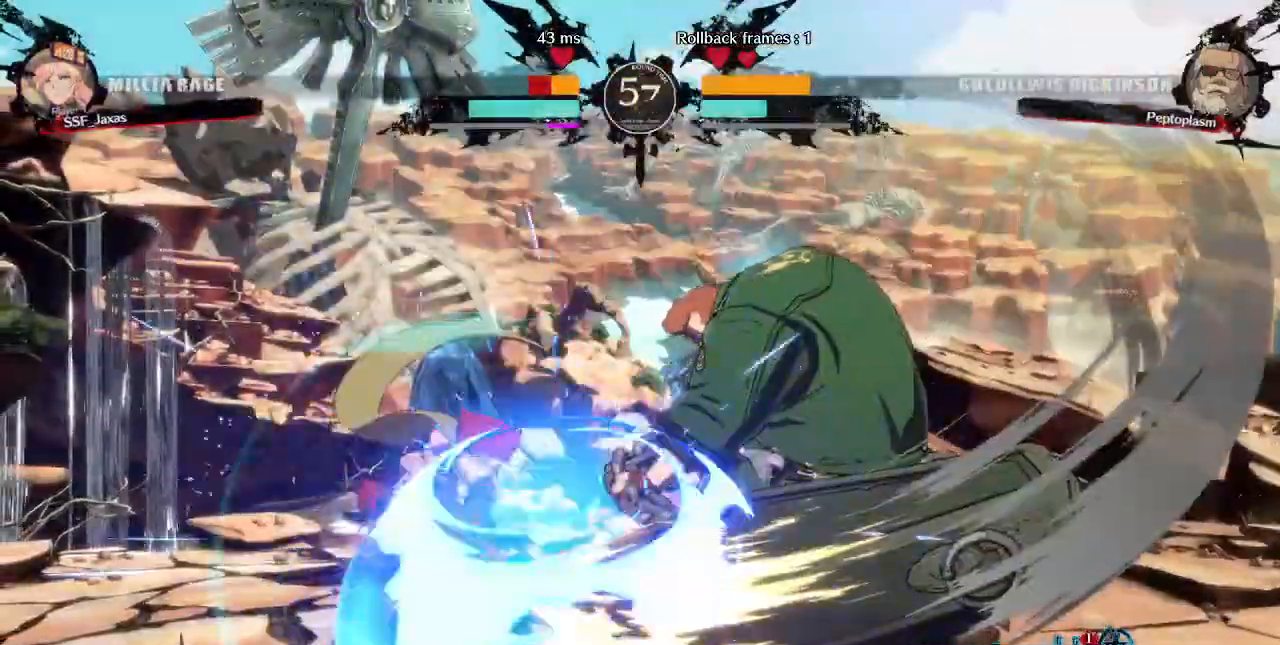
{"buttons": ["DPAD_RIGHT"], "events": [[520, "DPAD_DOWN", "up"], [520, "DPAD_LEFT", "up"], [520, "DPAD_RIGHT", "down"]]}
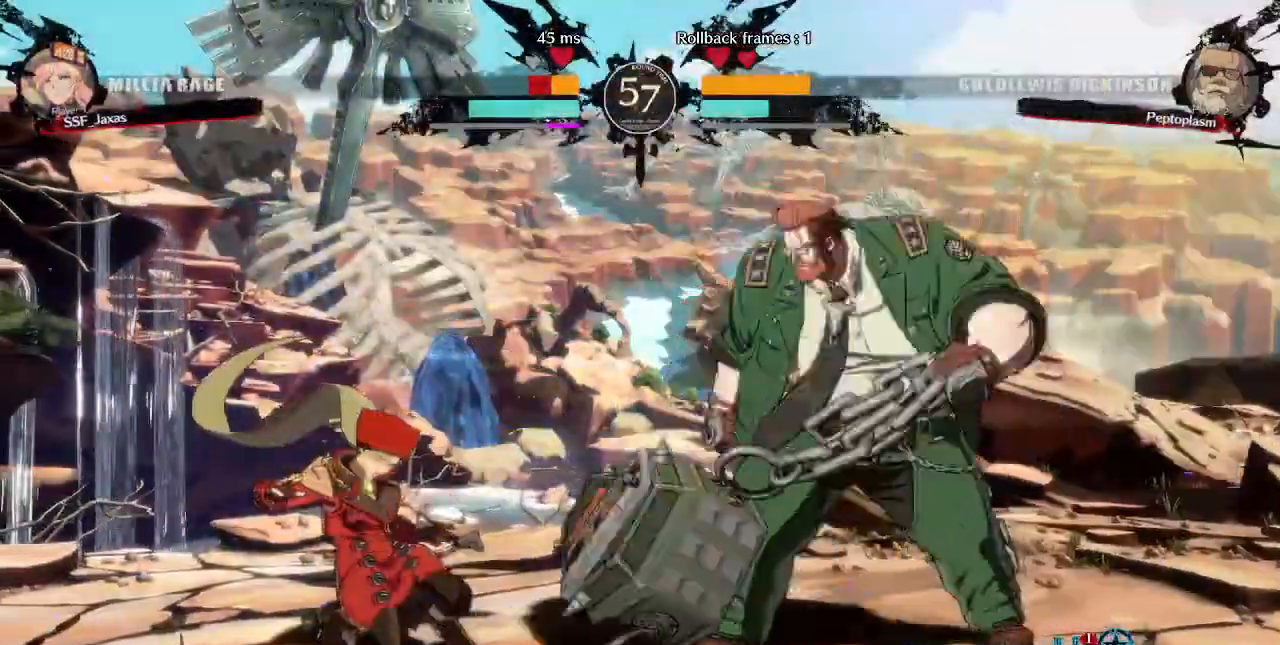
{"buttons": ["DPAD_LEFT"], "events": [[80, "DPAD_UP", "down"], [240, "DPAD_RIGHT", "up"], [280, "DPAD_LEFT", "down"], [280, "DPAD_UP", "up"]]}
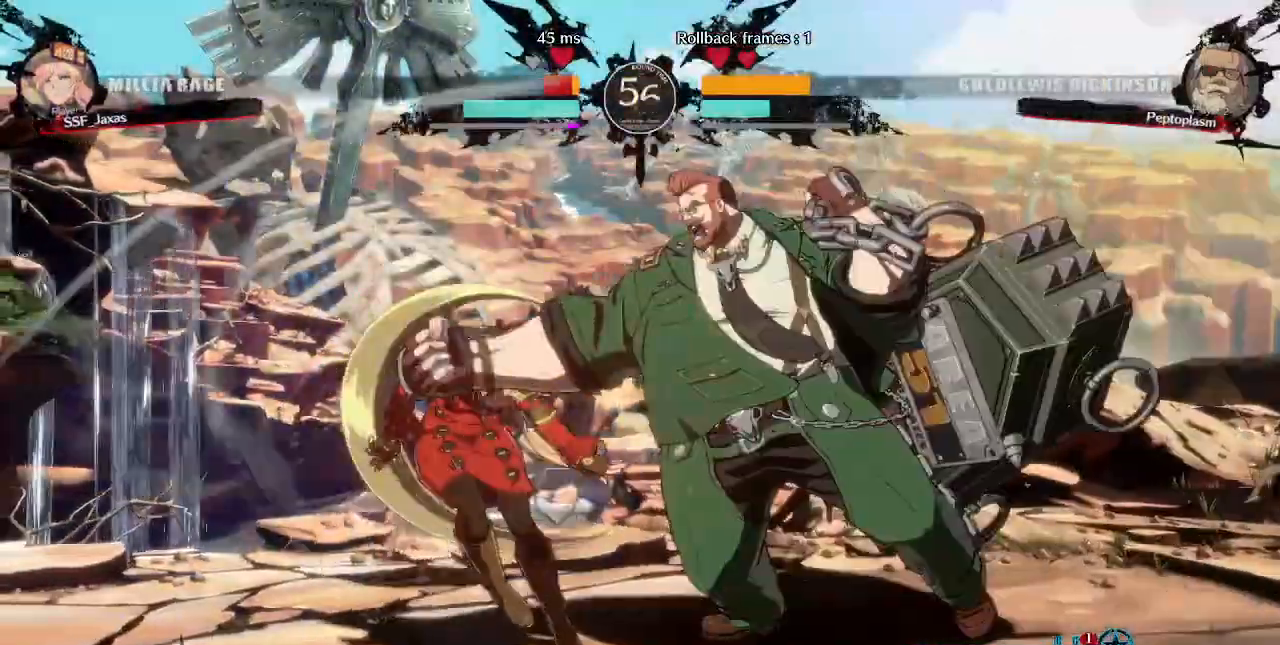
{"buttons": ["SQUARE", "TRIANGLE", "DPAD_LEFT"], "events": [[400, "SQUARE", "down"], [400, "TRIANGLE", "down"]]}